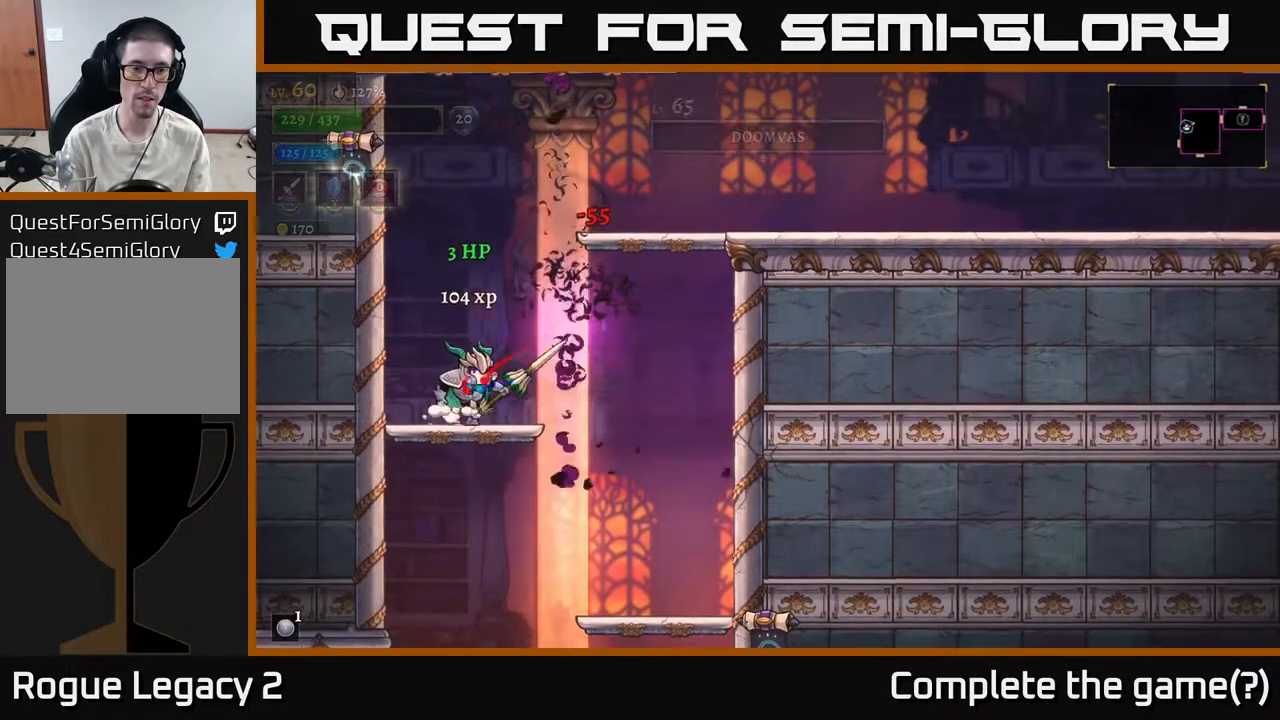
Gameplay with a controller (Xbox layout); each line is a JSON object with the inputs held at the frame after it. "events" lists button and stick changes between this image and that frame as [ms after this image, input, new state], when the widget could be followed in between.
{"buttons": [], "left_stick": "left", "right_stick": "center", "events": [[400, "left_stick", "left"]]}
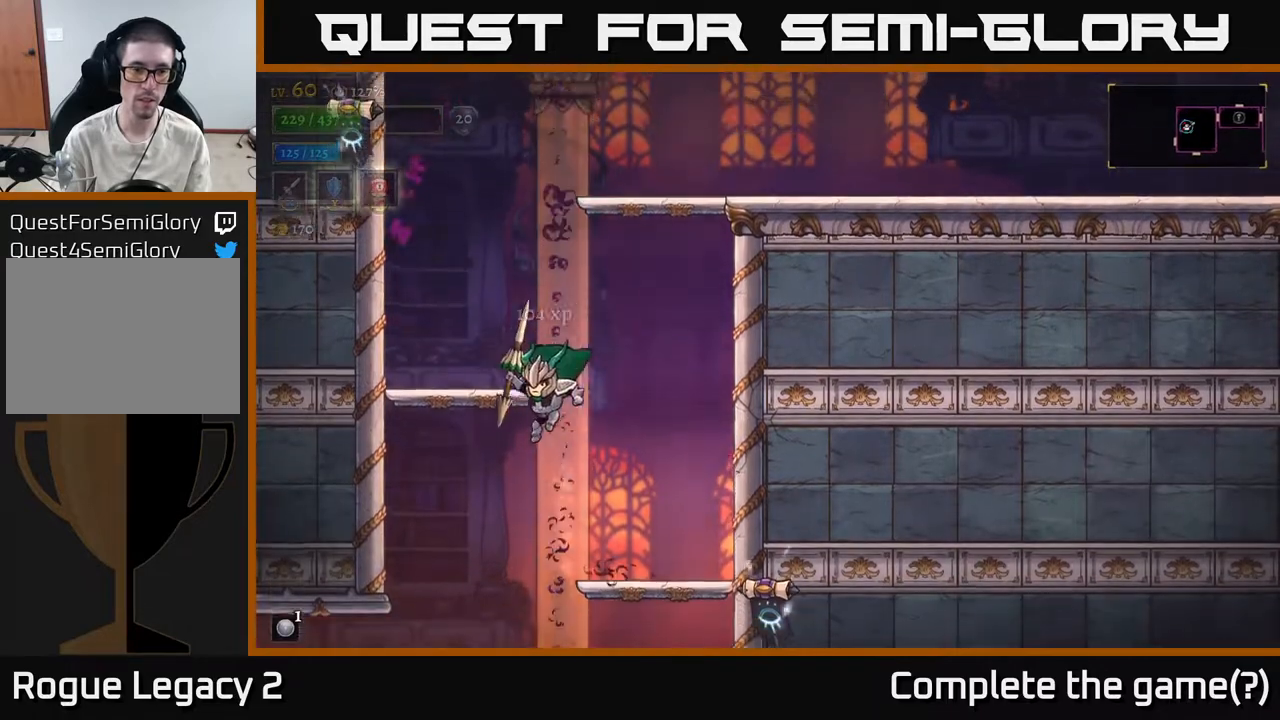
{"buttons": [], "left_stick": "right", "right_stick": "center", "events": [[417, "left_stick", "center"], [467, "left_stick", "right"]]}
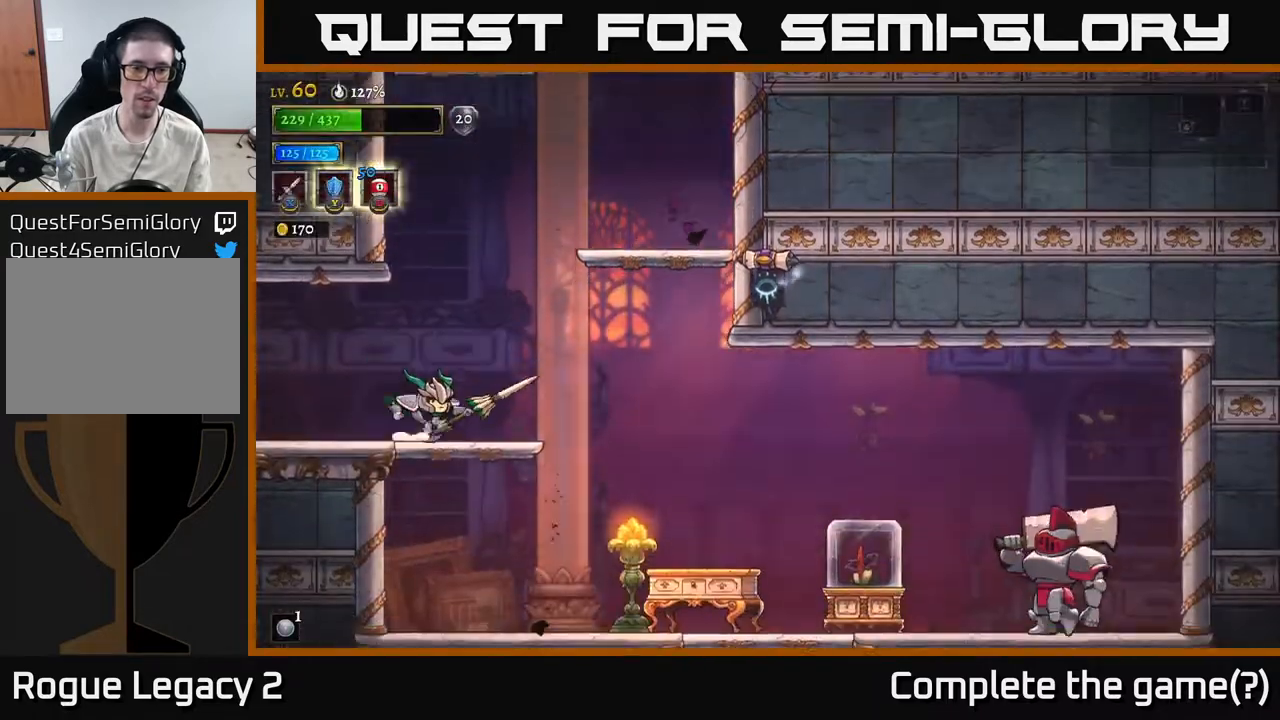
{"buttons": [], "left_stick": "down", "right_stick": "center", "events": [[67, "left_stick", "center"], [233, "left_stick", "right"], [383, "left_stick", "down"], [417, "A", "down"], [500, "A", "up"]]}
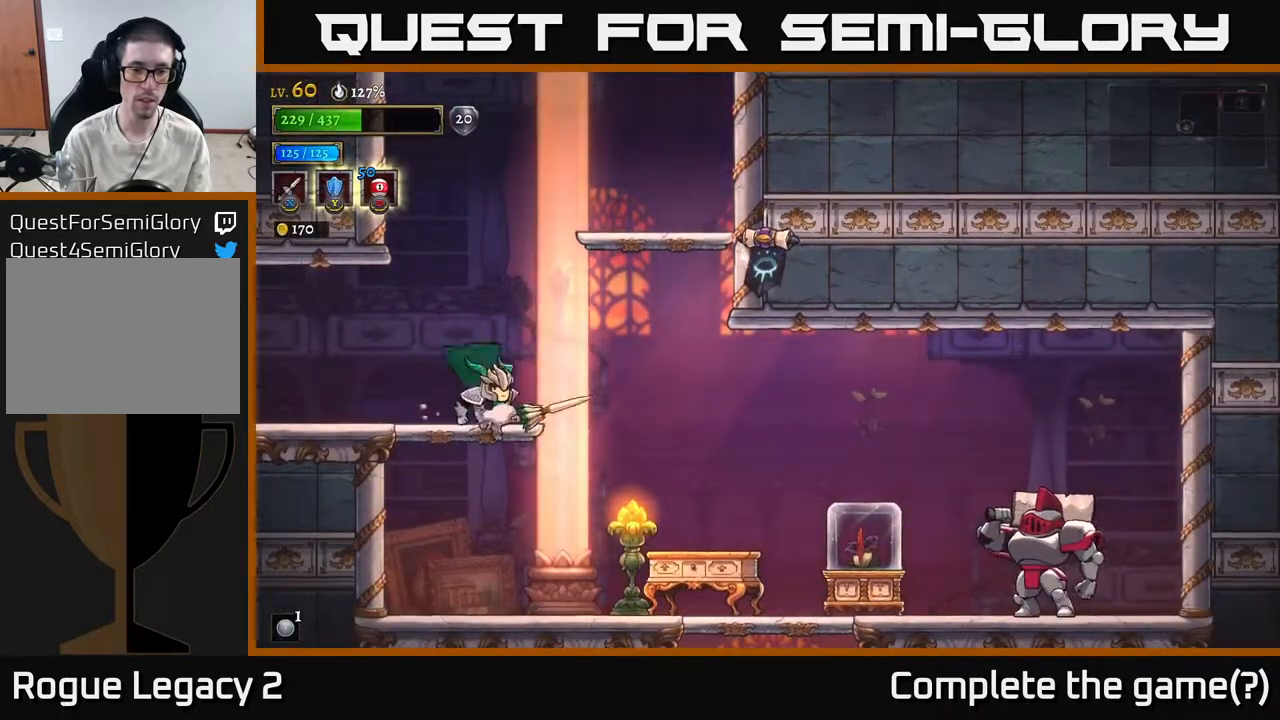
{"buttons": ["X"], "left_stick": "right", "right_stick": "center", "events": [[33, "X", "down"], [33, "left_stick", "right"]]}
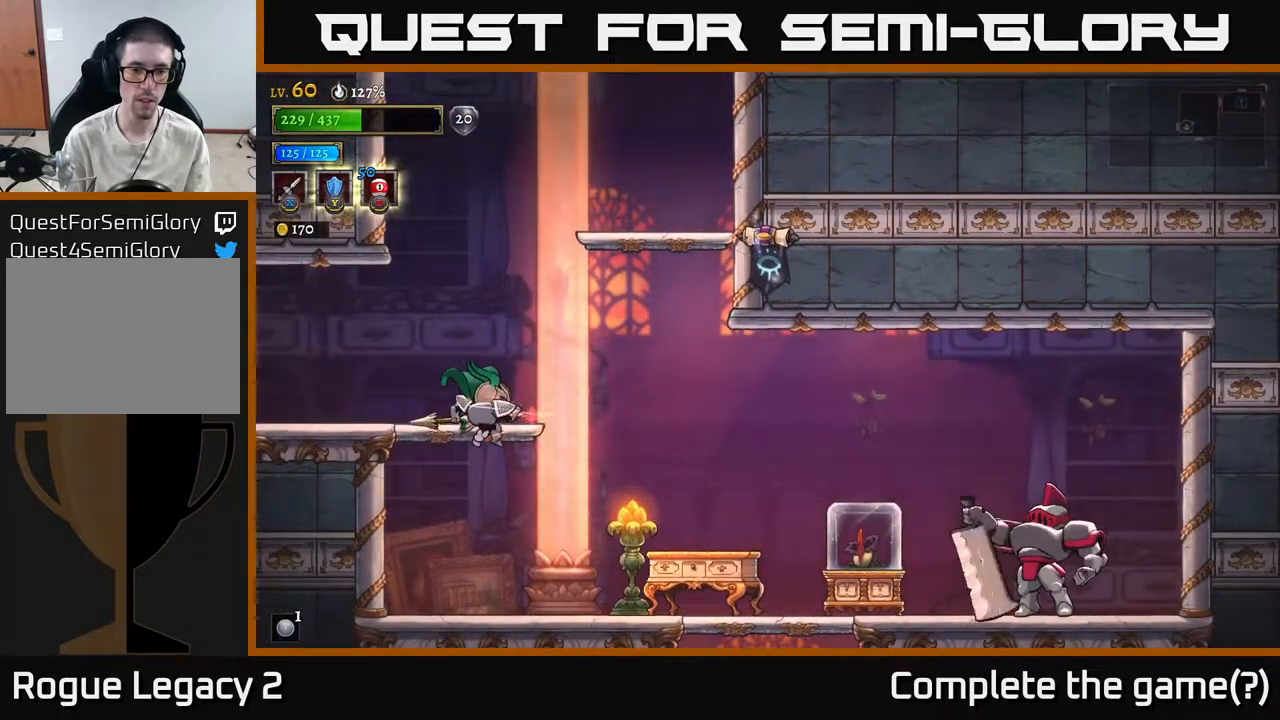
{"buttons": ["X"], "left_stick": "right", "right_stick": "center", "events": []}
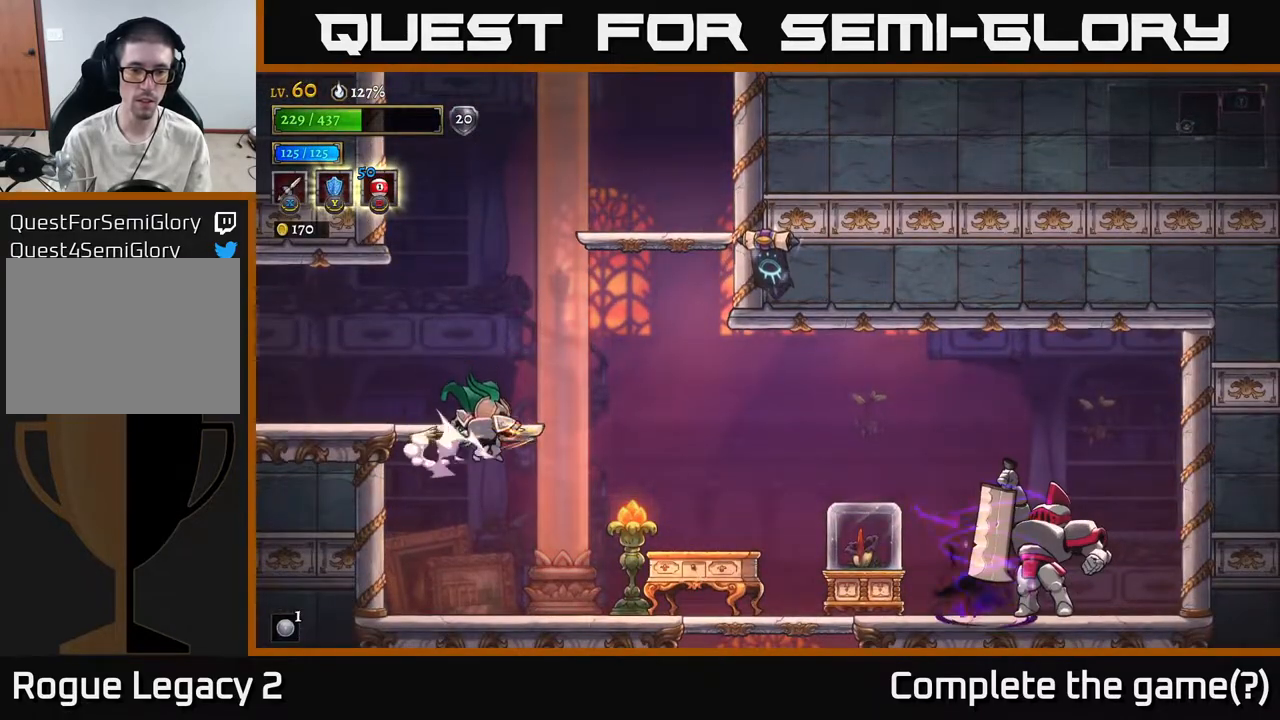
{"buttons": ["X"], "left_stick": "right", "right_stick": "center", "events": []}
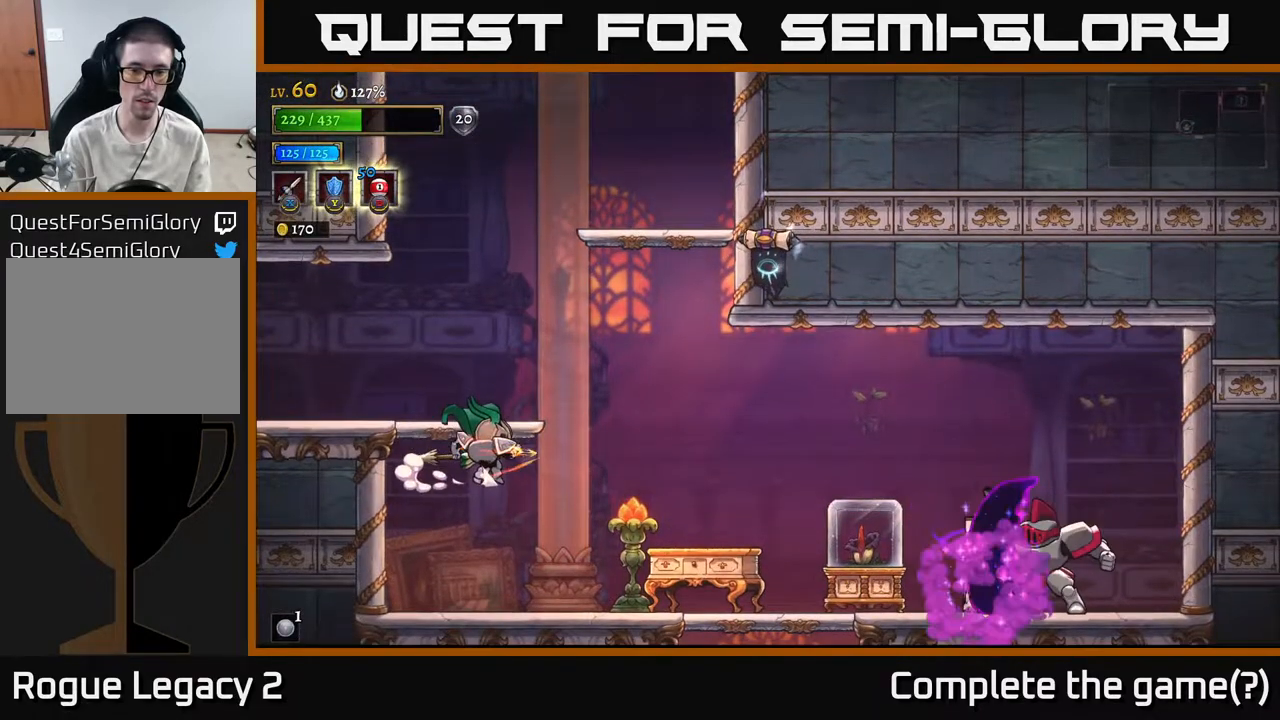
{"buttons": ["X"], "left_stick": "right", "right_stick": "center", "events": []}
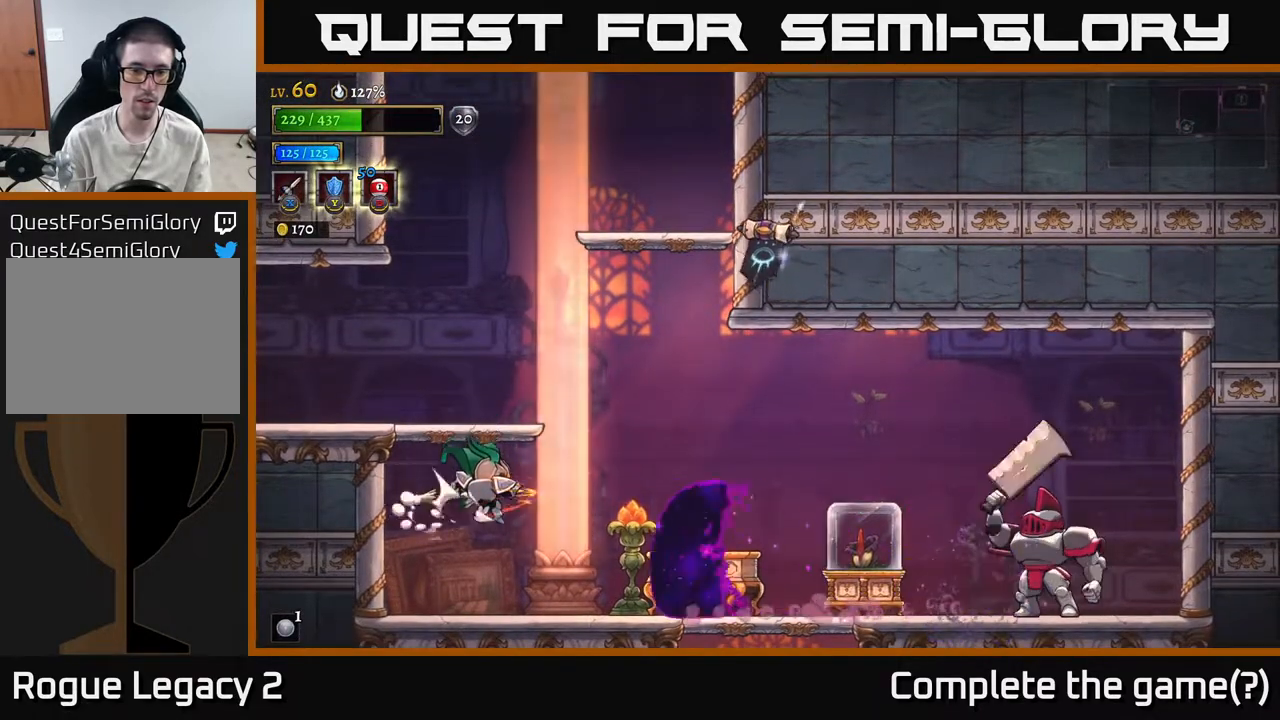
{"buttons": [], "left_stick": "up", "right_stick": "center", "events": [[100, "left_stick", "up"], [167, "X", "up"], [233, "A", "down"], [467, "A", "up"]]}
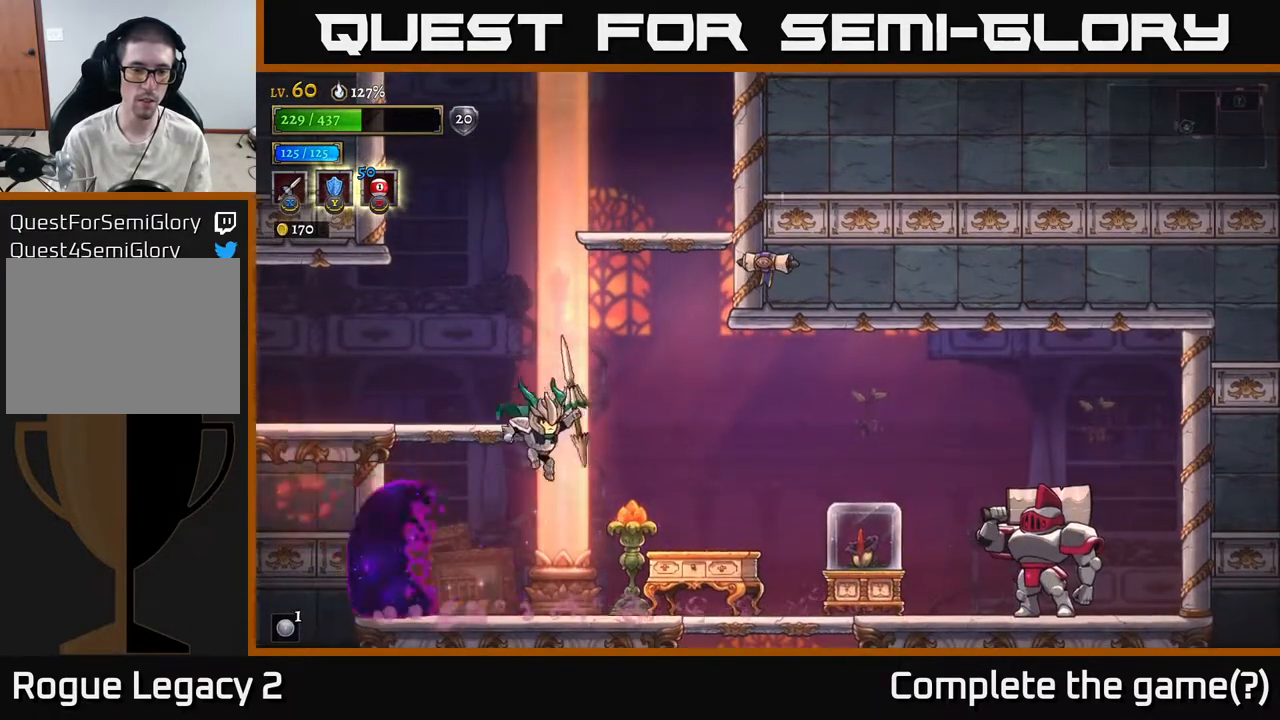
{"buttons": ["X"], "left_stick": "center", "right_stick": "center", "events": [[67, "left_stick", "right"], [233, "X", "down"], [417, "left_stick", "center"]]}
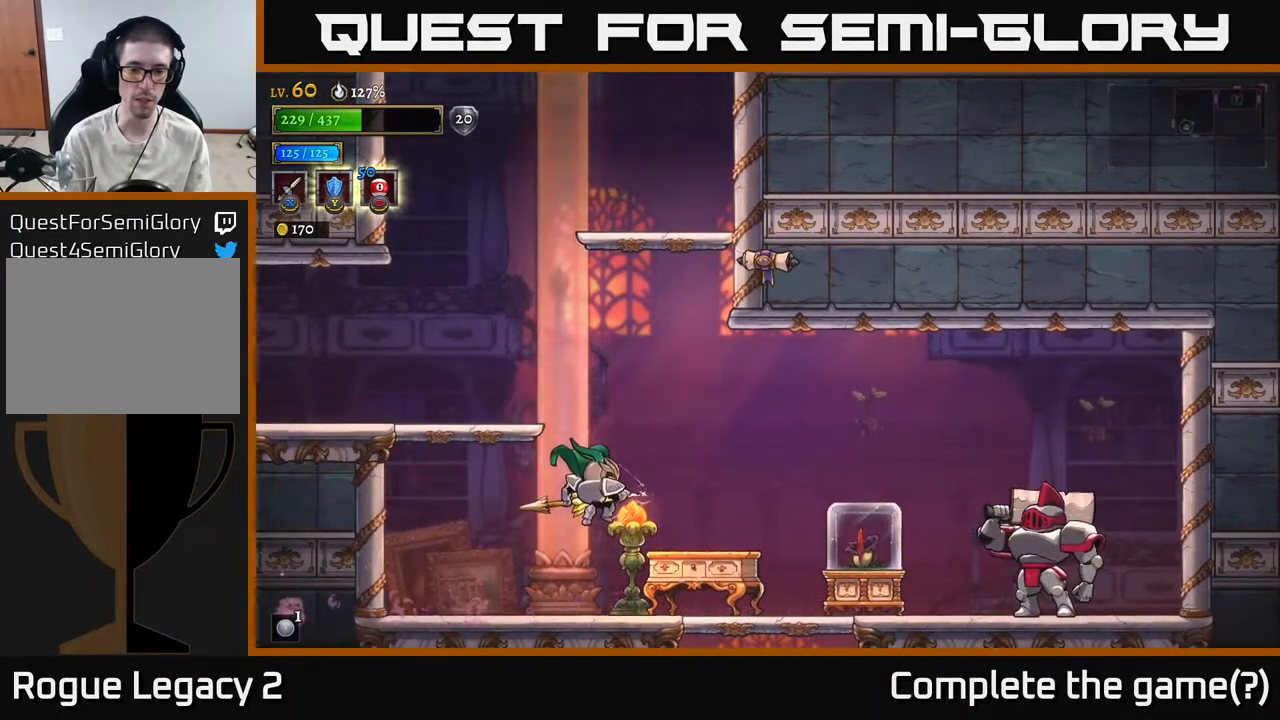
{"buttons": ["X"], "left_stick": "right", "right_stick": "center", "events": [[83, "left_stick", "right"]]}
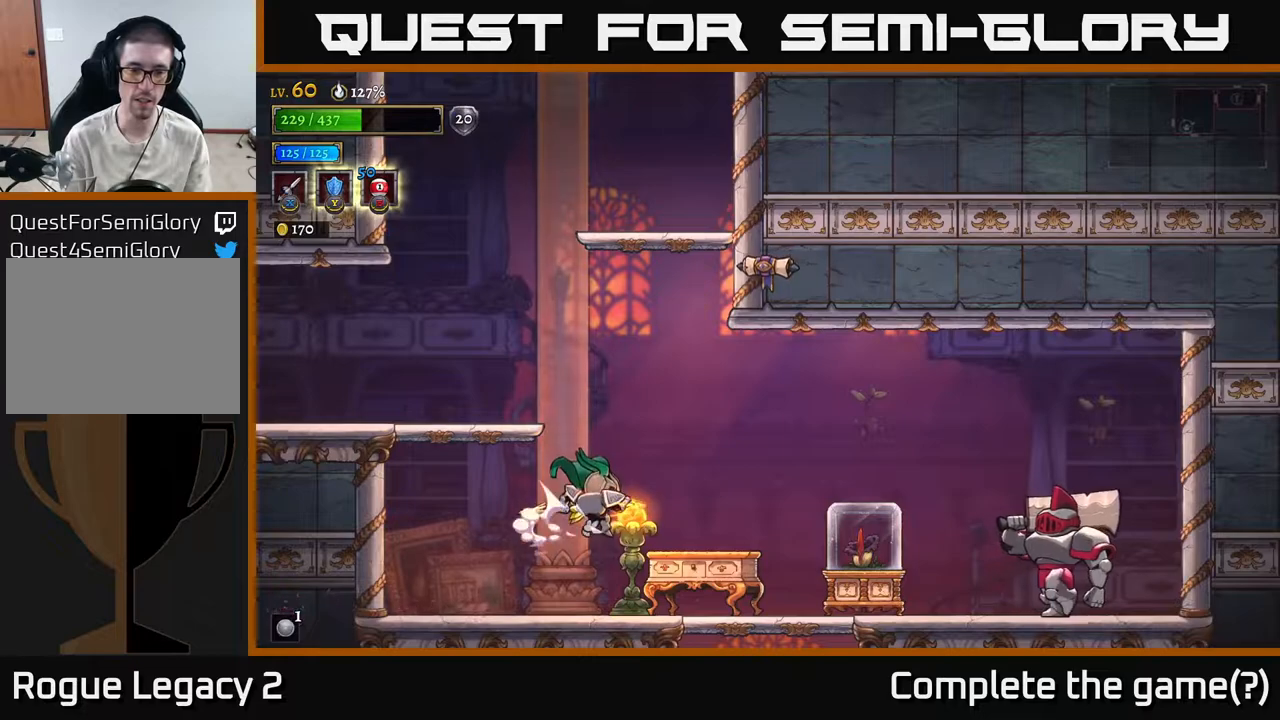
{"buttons": [], "left_stick": "right", "right_stick": "center", "events": [[400, "X", "up"]]}
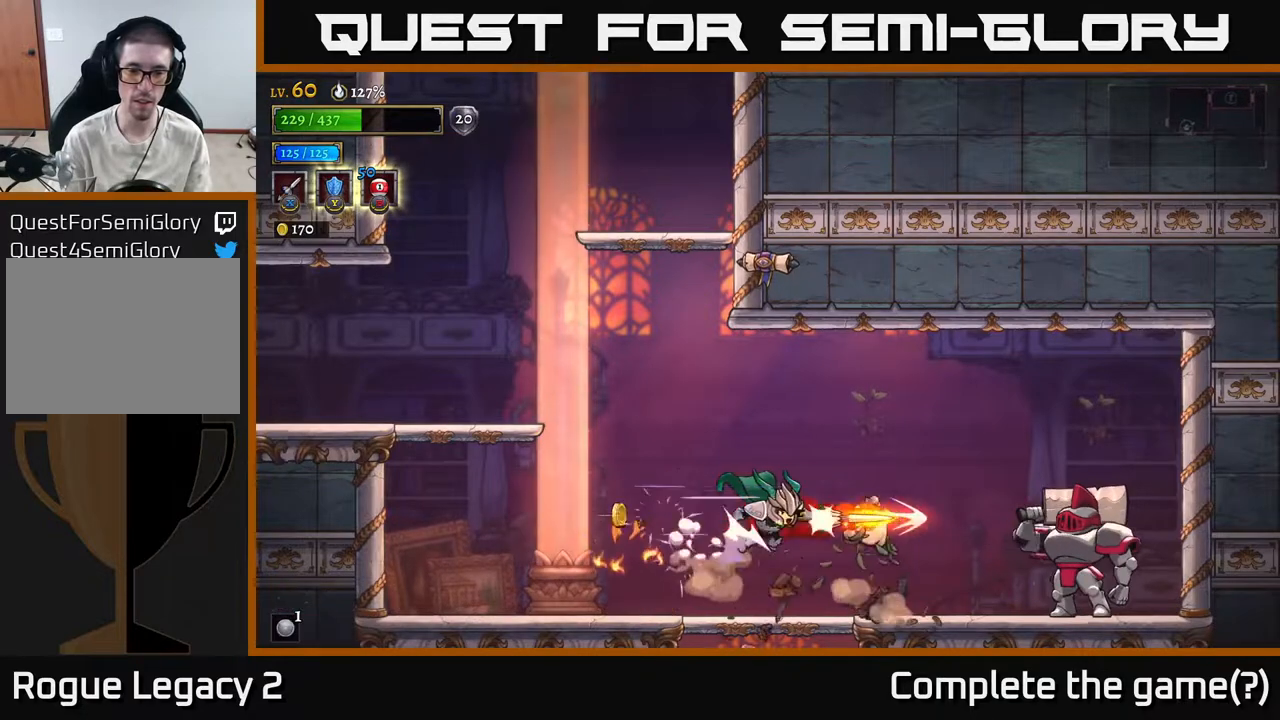
{"buttons": [], "left_stick": "center", "right_stick": "center", "events": [[400, "left_stick", "center"]]}
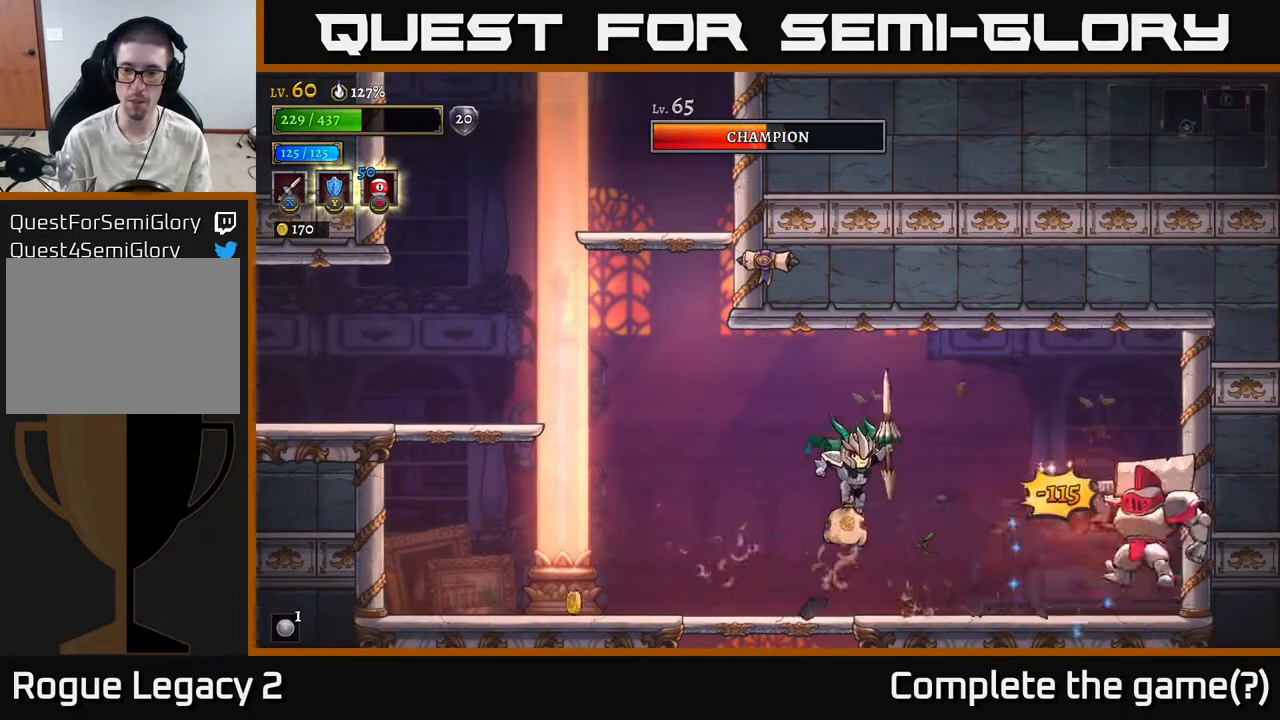
{"buttons": ["X"], "left_stick": "right", "right_stick": "center", "events": [[100, "left_stick", "right"], [233, "X", "down"]]}
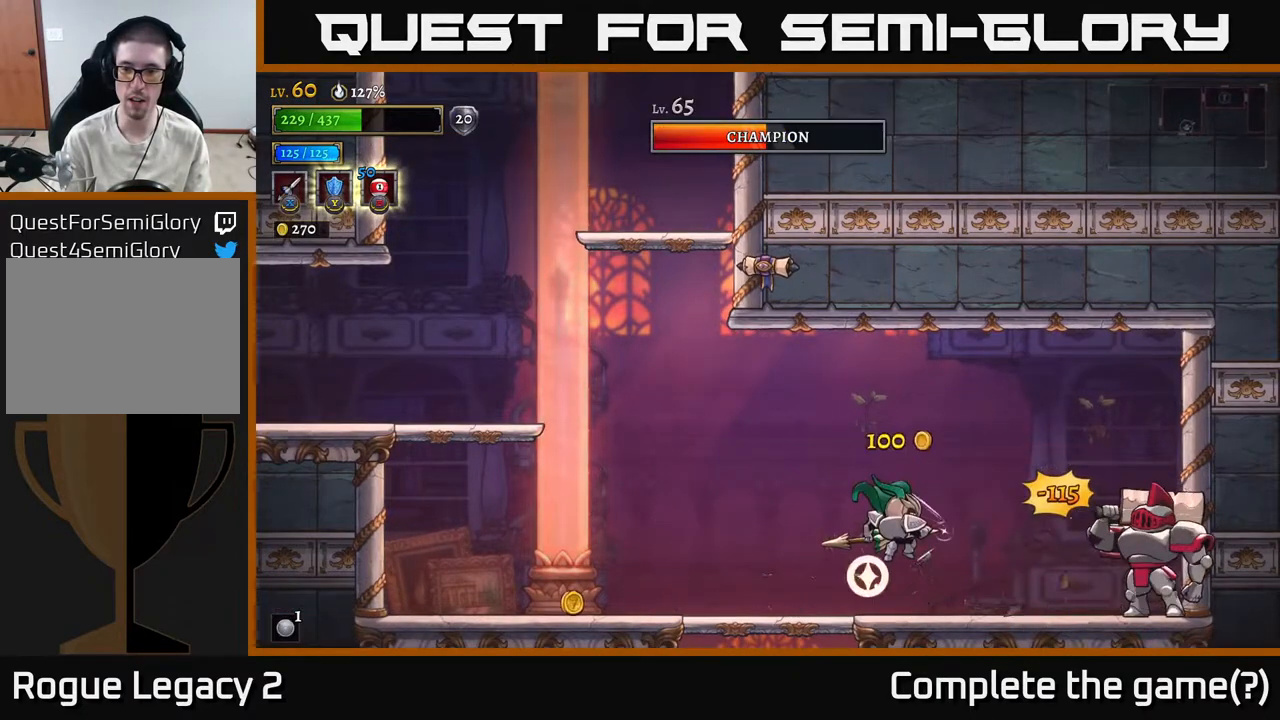
{"buttons": ["X"], "left_stick": "right", "right_stick": "center", "events": []}
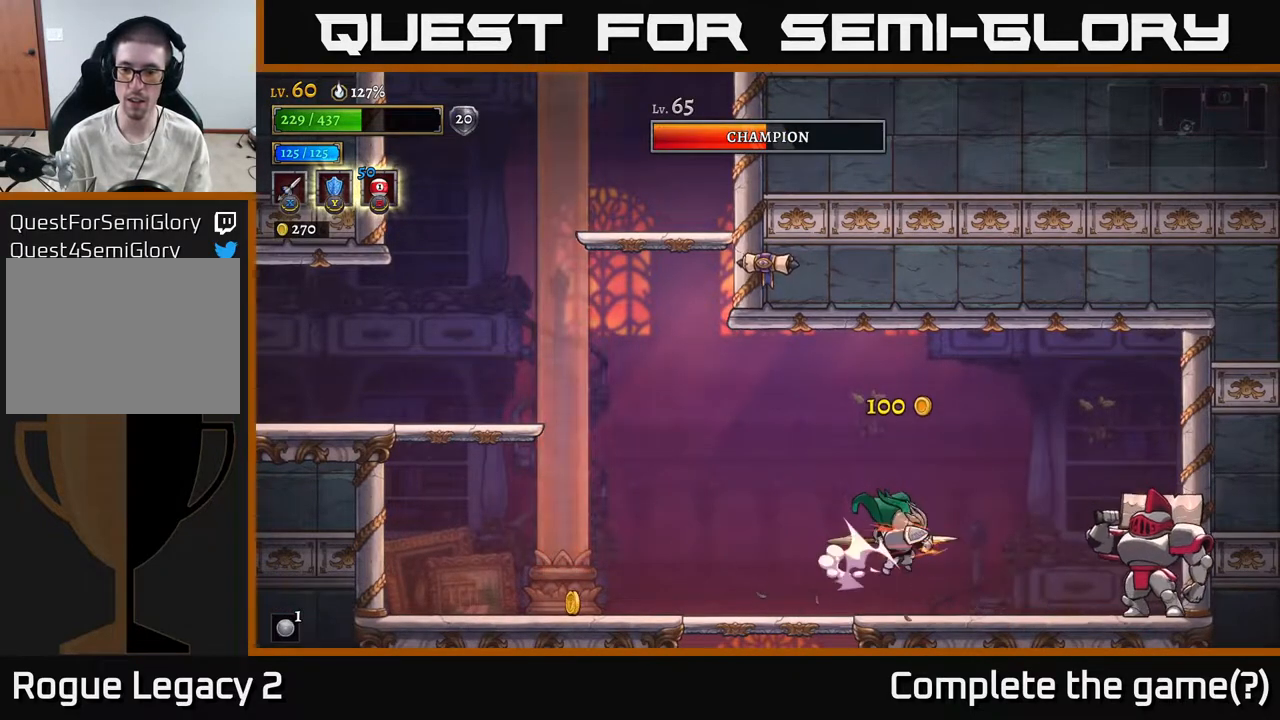
{"buttons": [], "left_stick": "center", "right_stick": "center", "events": [[33, "X", "up"], [233, "left_stick", "center"]]}
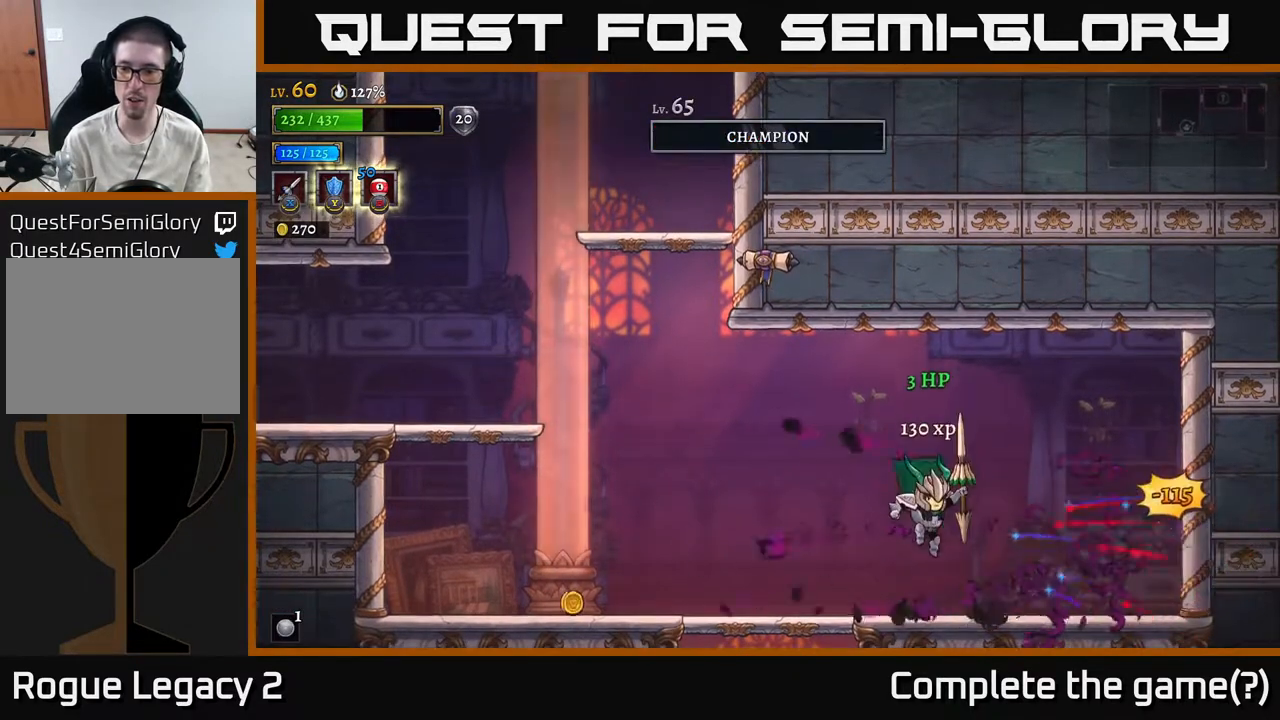
{"buttons": ["L2"], "left_stick": "left", "right_stick": "center", "events": [[117, "left_stick", "right"], [217, "left_stick", "left"], [383, "L2", "down"]]}
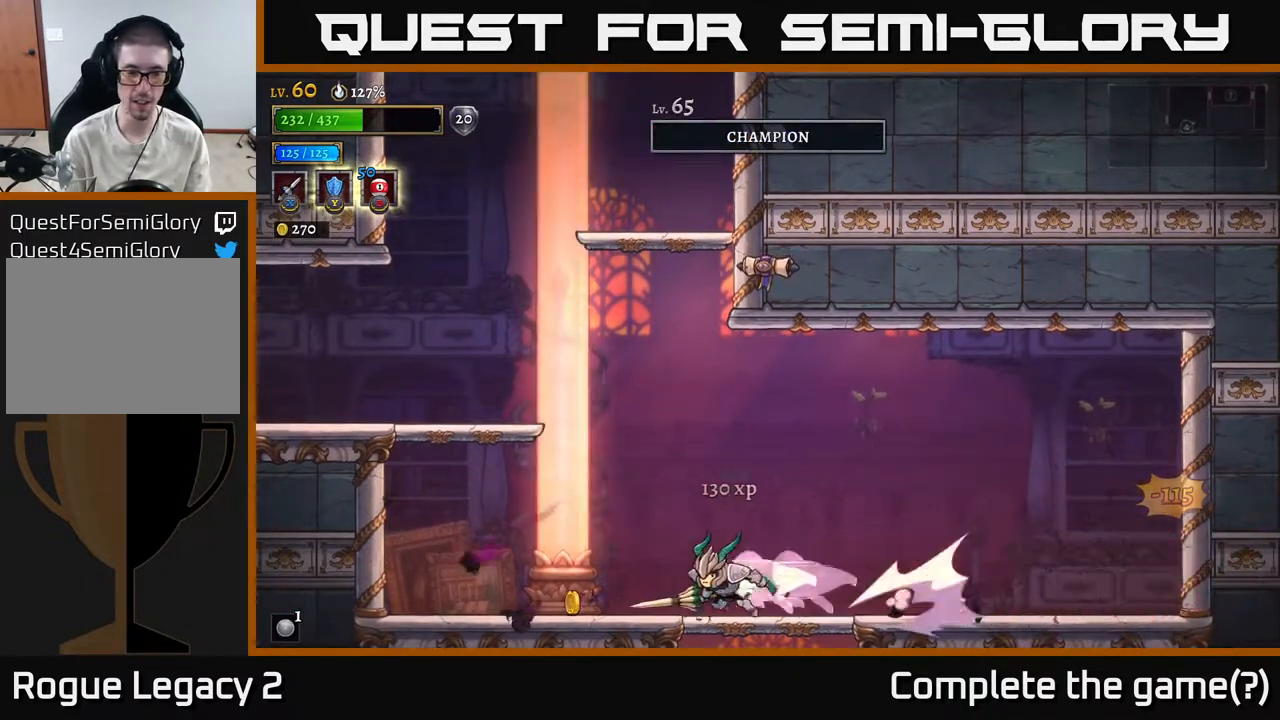
{"buttons": ["A"], "left_stick": "left", "right_stick": "center", "events": [[17, "L2", "up"], [333, "A", "down"]]}
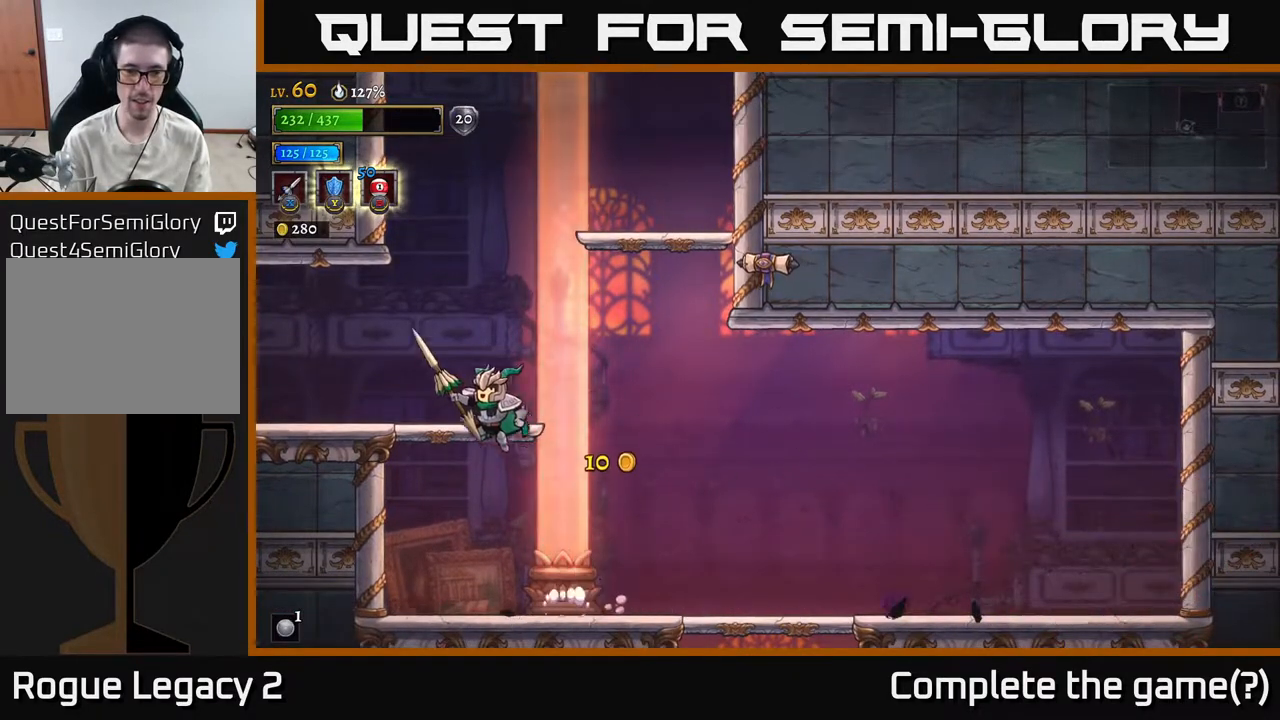
{"buttons": [], "left_stick": "left", "right_stick": "center", "events": [[167, "A", "up"], [200, "L2", "down"], [400, "L2", "up"]]}
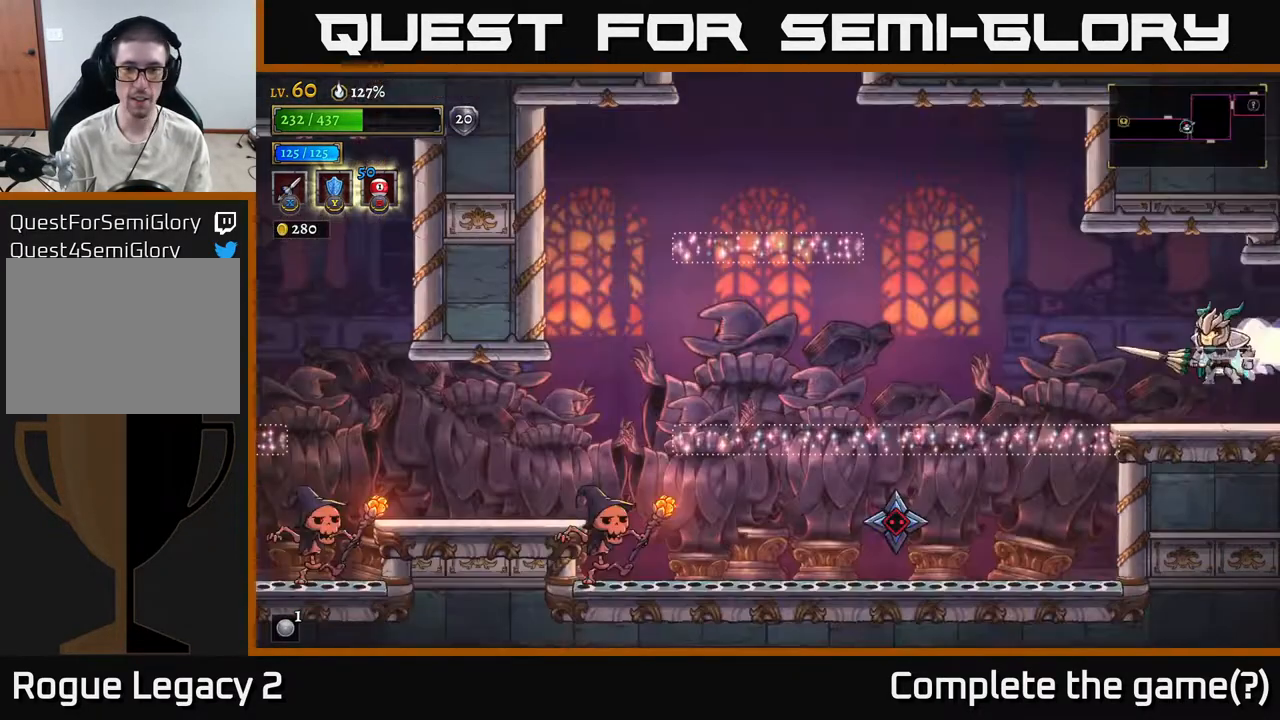
{"buttons": [], "left_stick": "left", "right_stick": "center", "events": []}
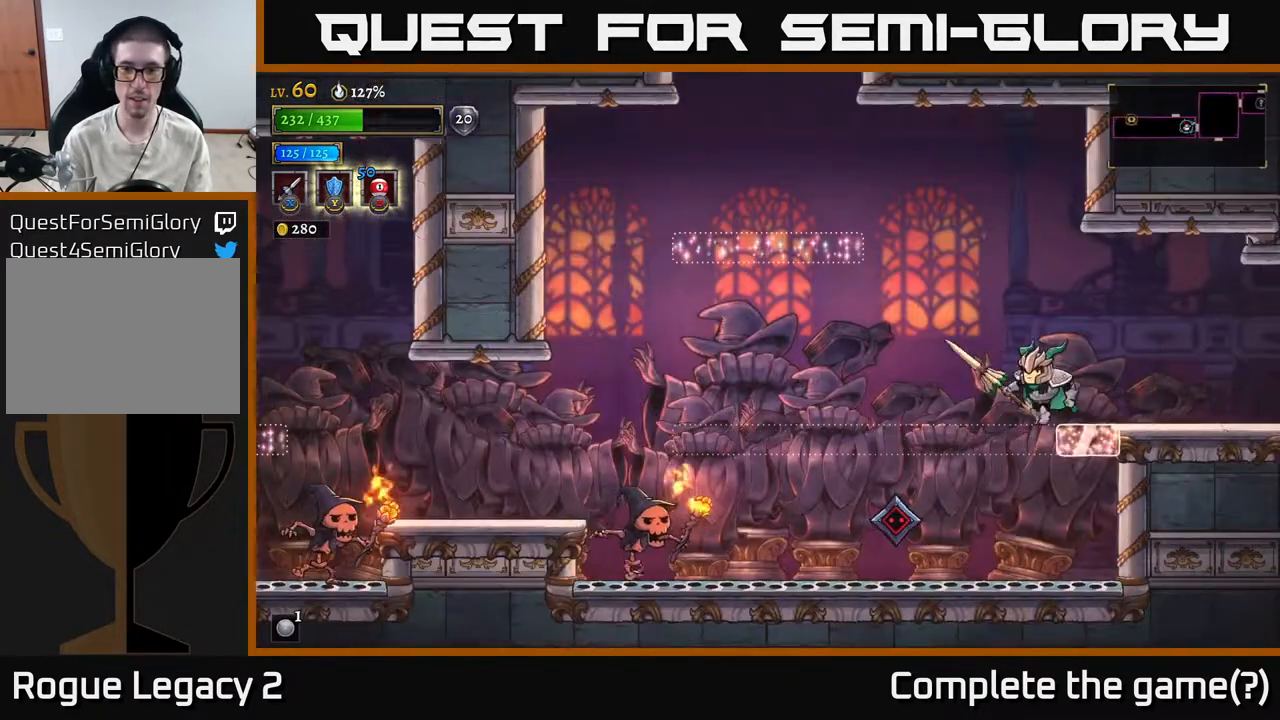
{"buttons": [], "left_stick": "center", "right_stick": "center", "events": [[17, "left_stick", "center"]]}
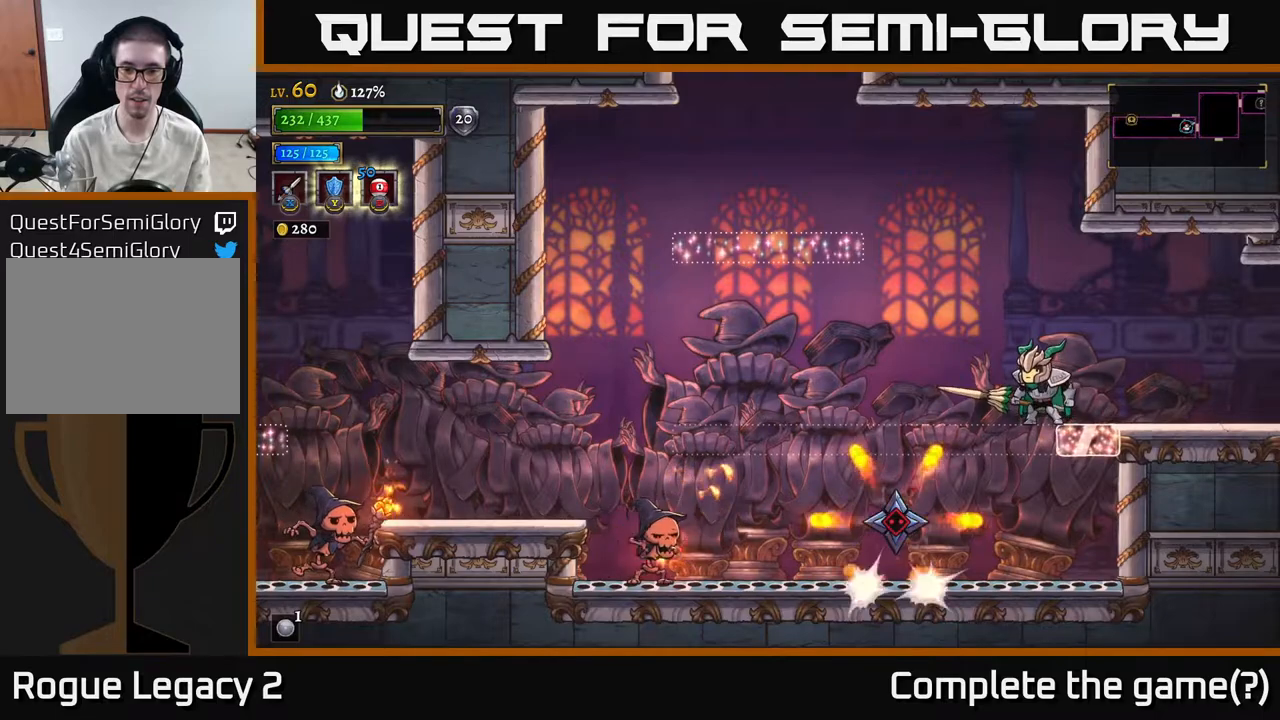
{"buttons": ["A"], "left_stick": "left", "right_stick": "center", "events": [[183, "A", "down"], [417, "left_stick", "left"]]}
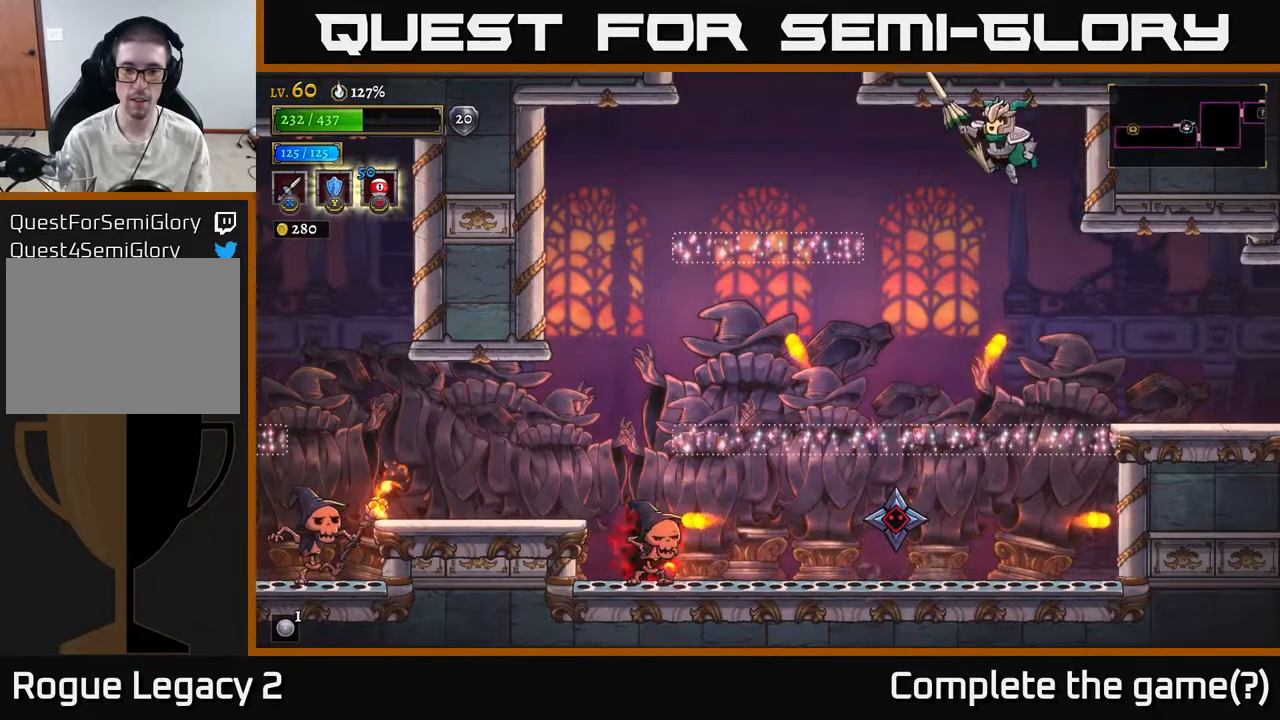
{"buttons": [], "left_stick": "center", "right_stick": "center", "events": [[367, "A", "up"], [483, "left_stick", "center"]]}
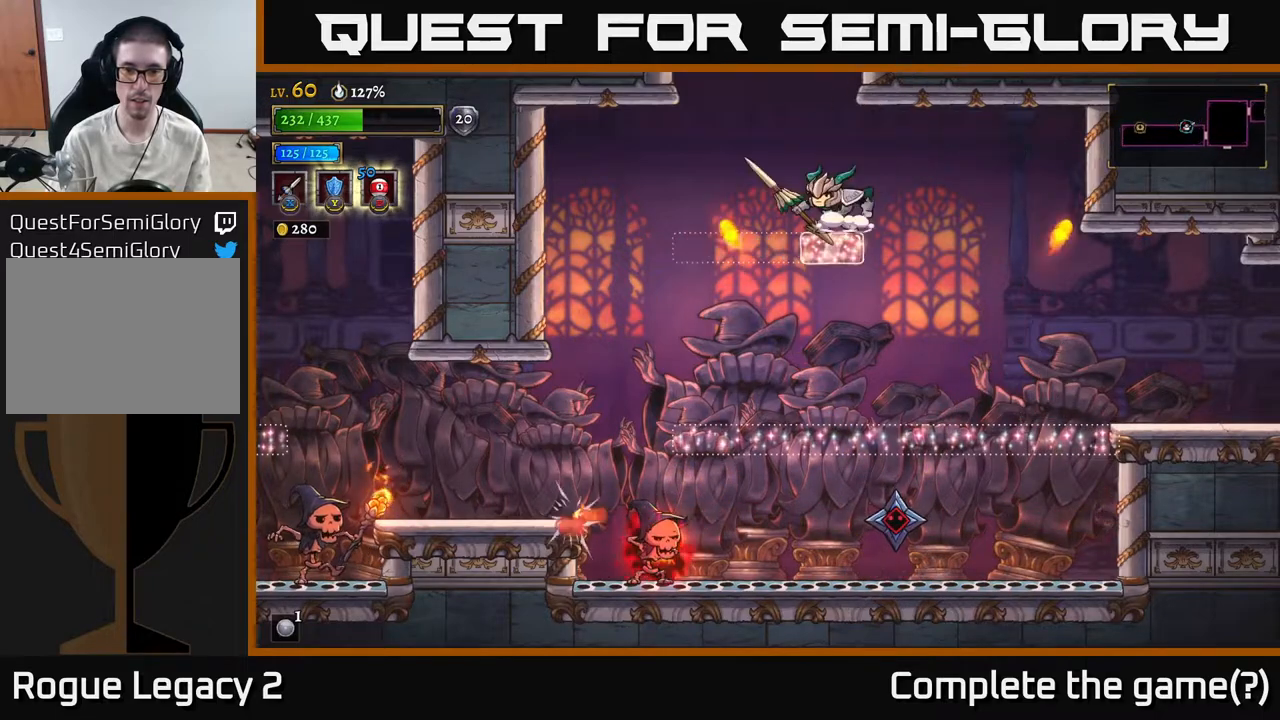
{"buttons": [], "left_stick": "left", "right_stick": "center", "events": [[500, "left_stick", "left"]]}
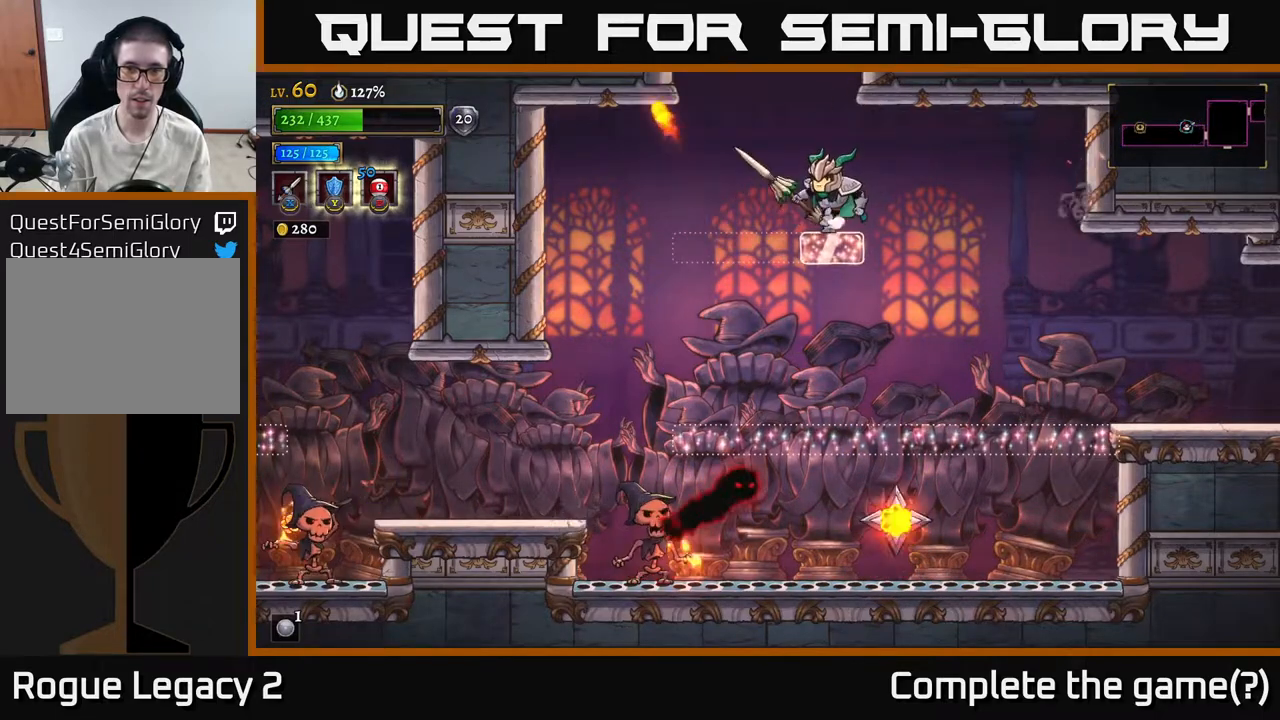
{"buttons": ["A"], "left_stick": "center", "right_stick": "center", "events": [[133, "A", "down"], [233, "left_stick", "center"]]}
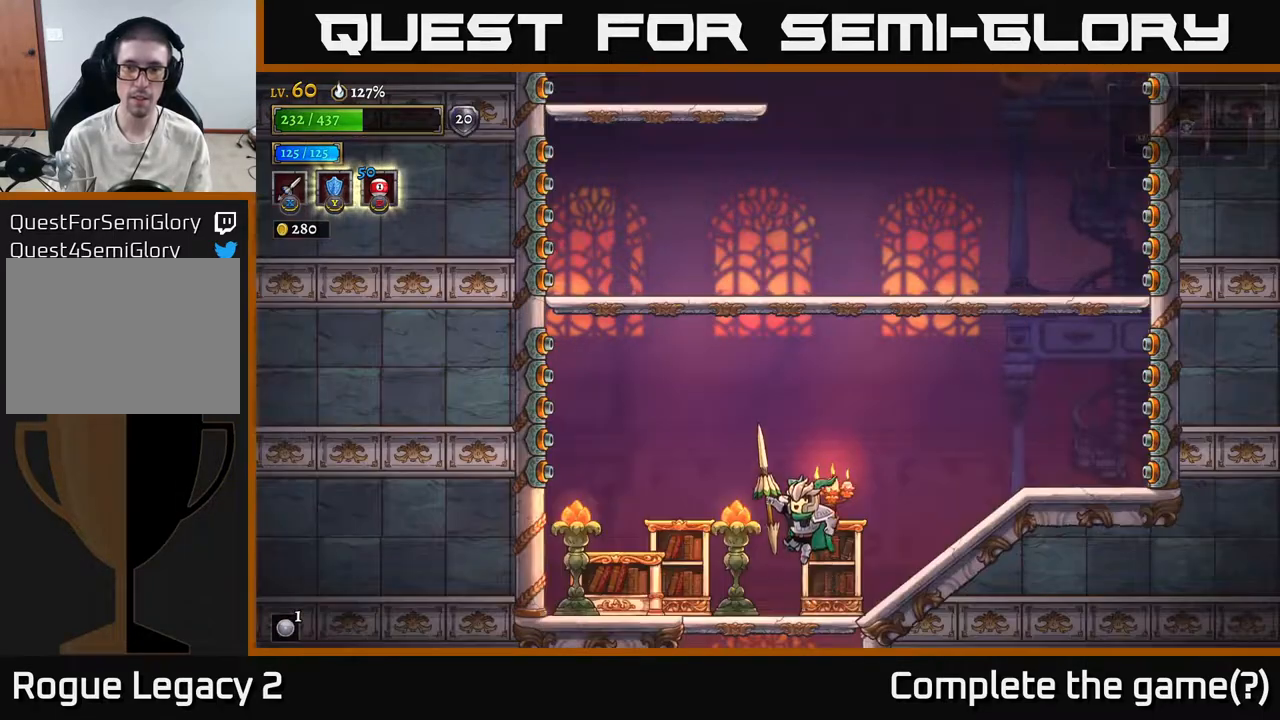
{"buttons": [], "left_stick": "center", "right_stick": "center", "events": [[150, "A", "up"]]}
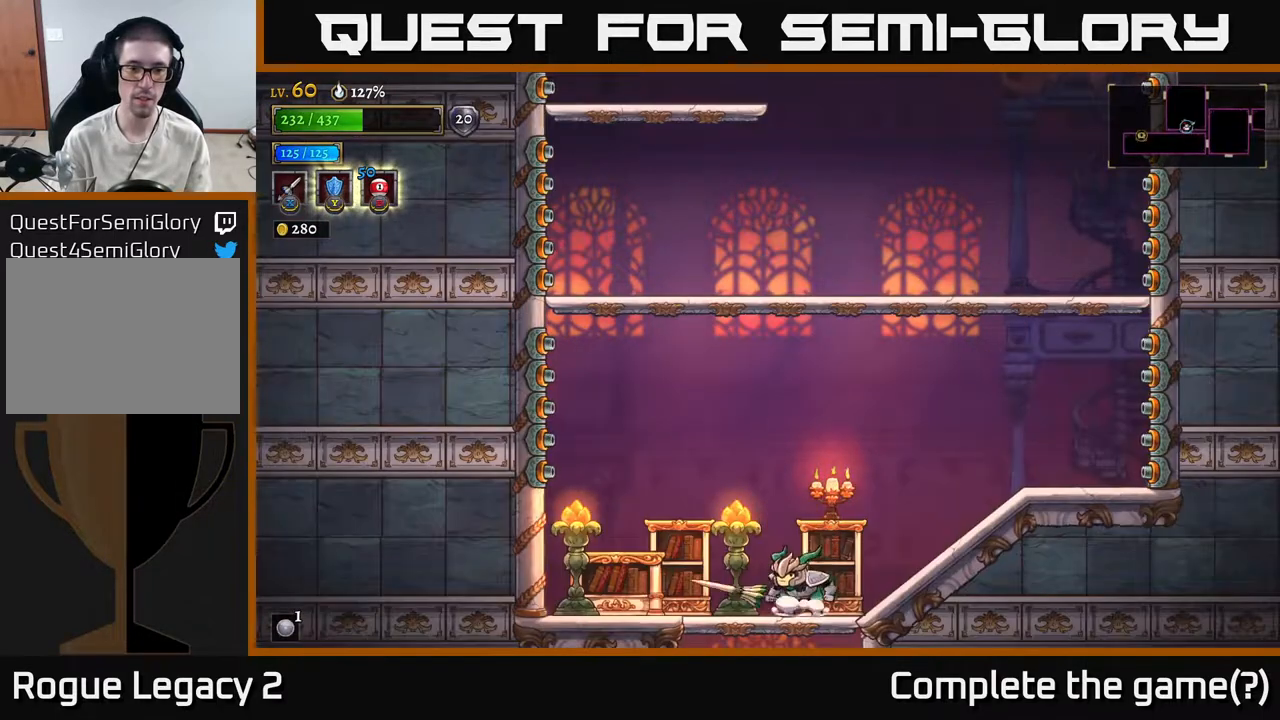
{"buttons": [], "left_stick": "center", "right_stick": "center", "events": [[67, "X", "down"], [417, "X", "up"]]}
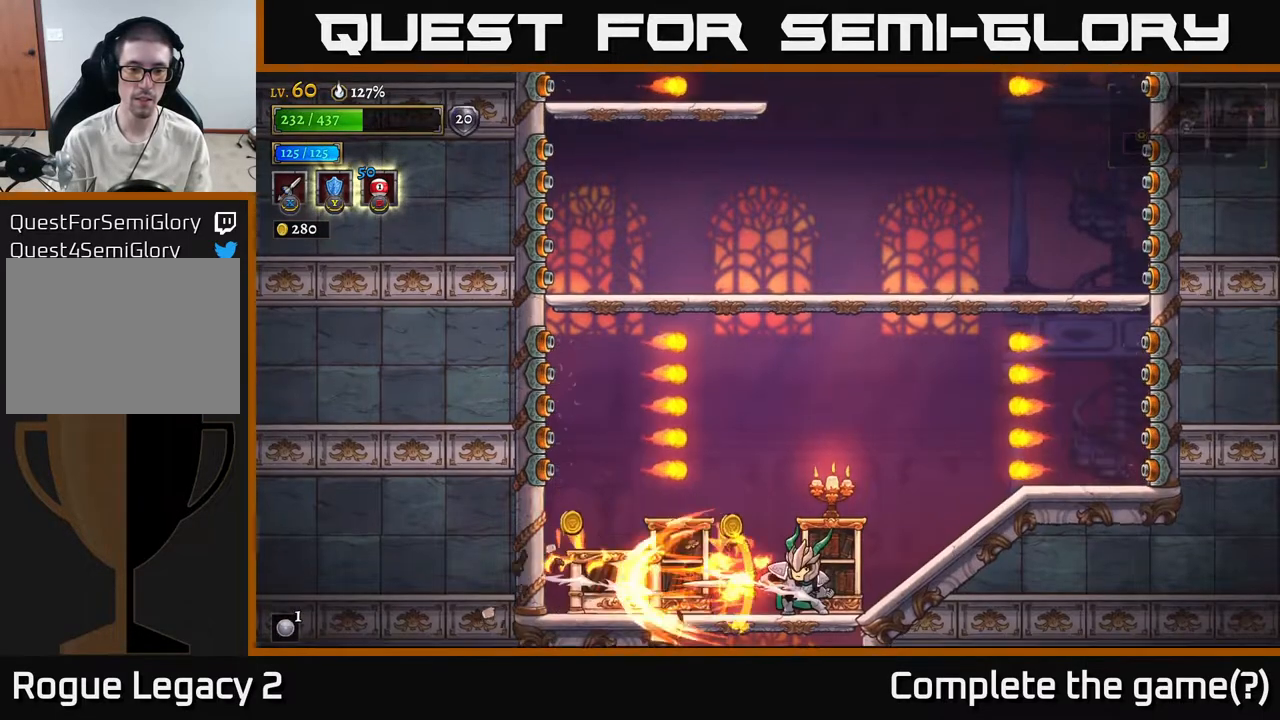
{"buttons": [], "left_stick": "left", "right_stick": "center", "events": [[400, "left_stick", "left"]]}
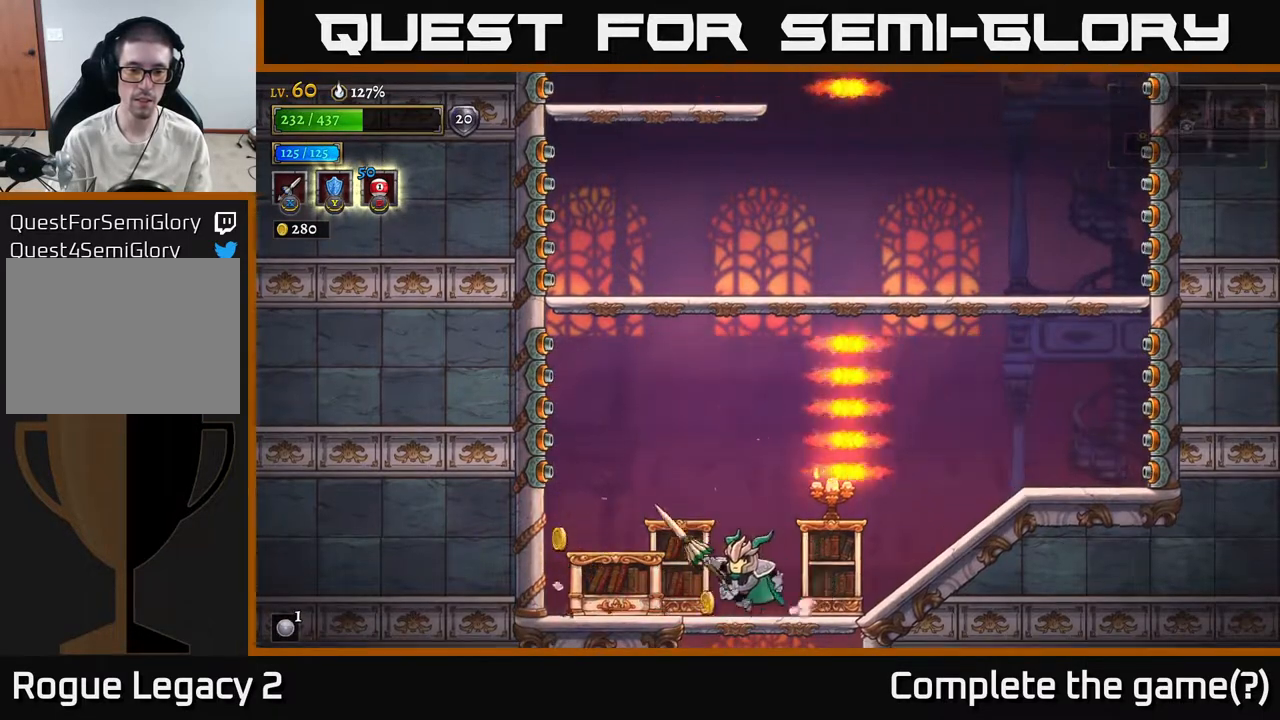
{"buttons": [], "left_stick": "right", "right_stick": "center", "events": [[467, "left_stick", "right"]]}
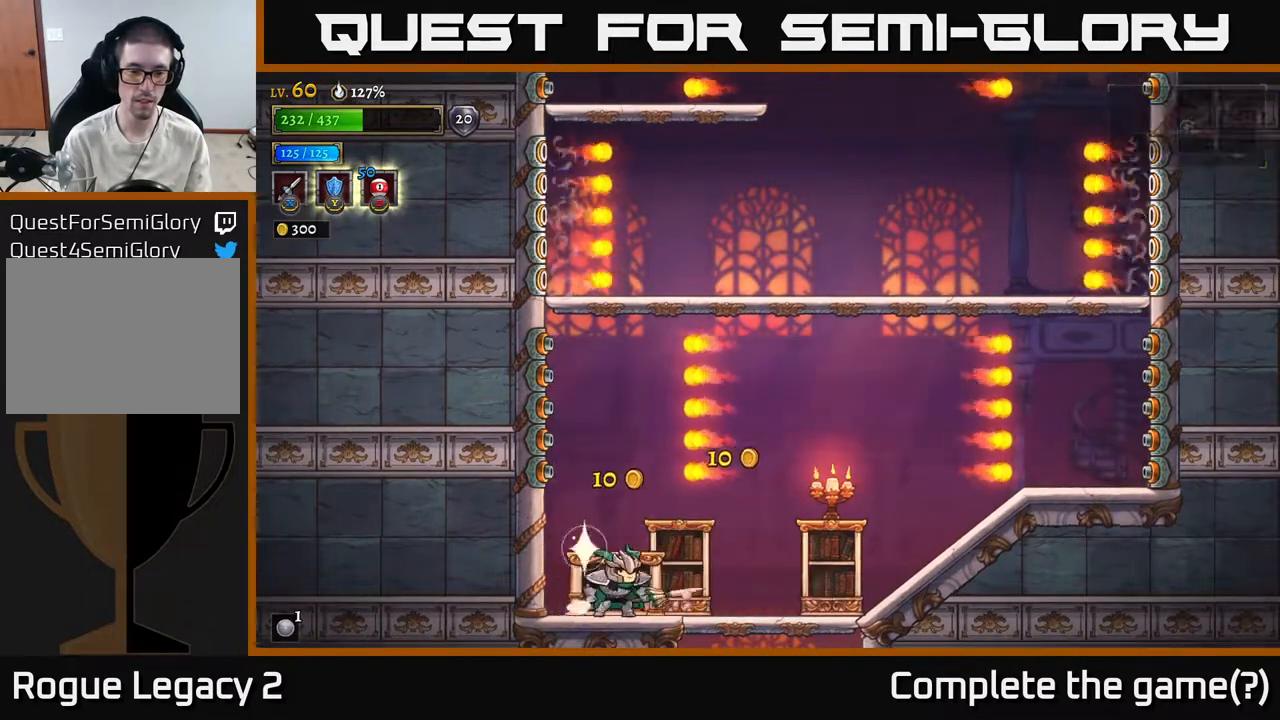
{"buttons": ["A"], "left_stick": "down", "right_stick": "center", "events": [[400, "left_stick", "down"], [433, "A", "down"]]}
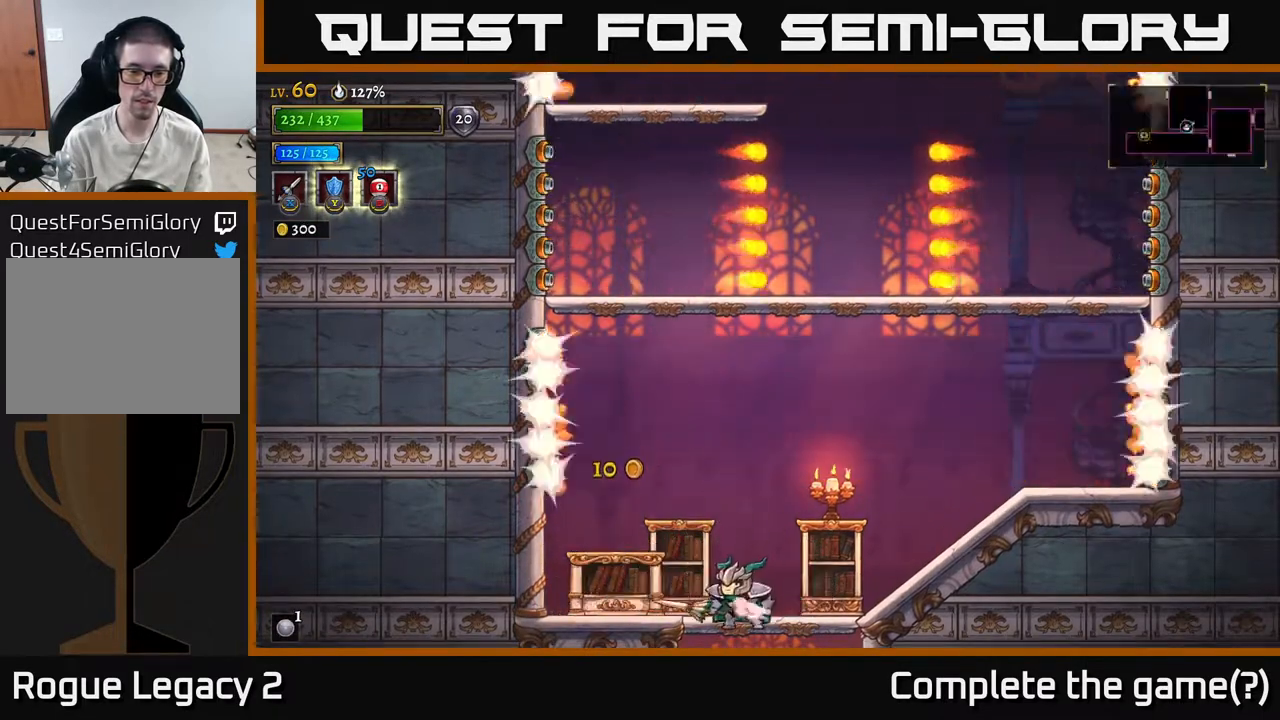
{"buttons": [], "left_stick": "center", "right_stick": "center", "events": [[50, "A", "up"], [133, "left_stick", "center"]]}